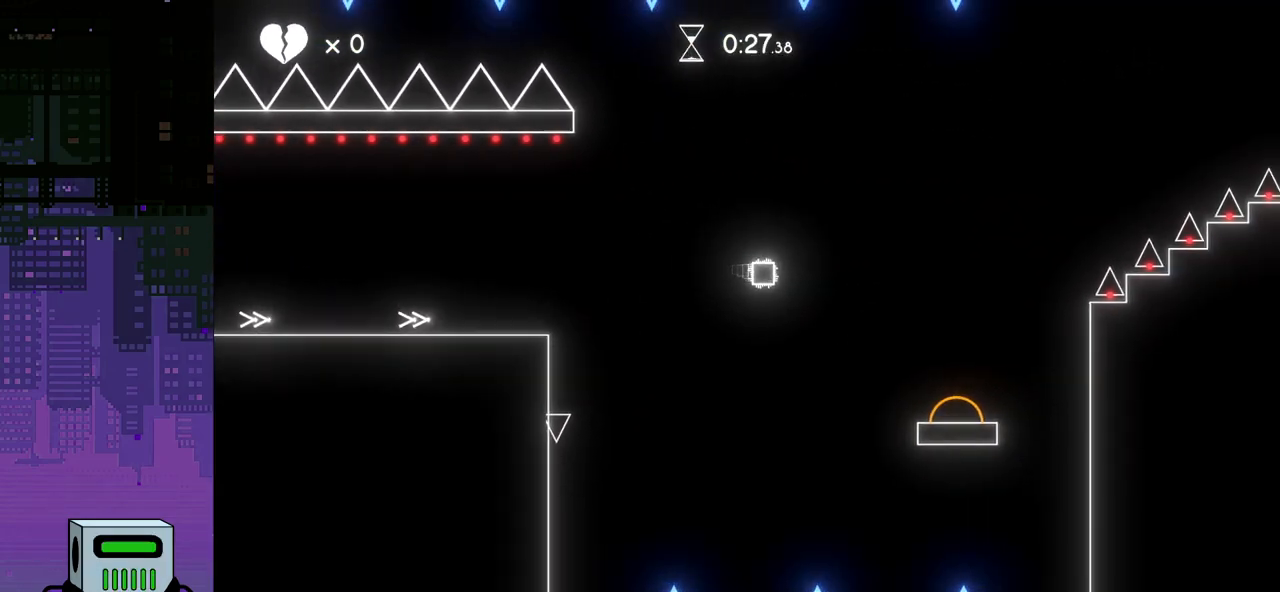
Gameplay with a controller (PlayStation layout); each line is a JSON object with the inputs held at the frame after it. "events" lists button and stick changes between this image and that frame as [ms after this image, input, new state], when the widget could be followed in between. Not read: left_stick right_stick.
{"buttons": ["CROSS", "DPAD_RIGHT"], "events": []}
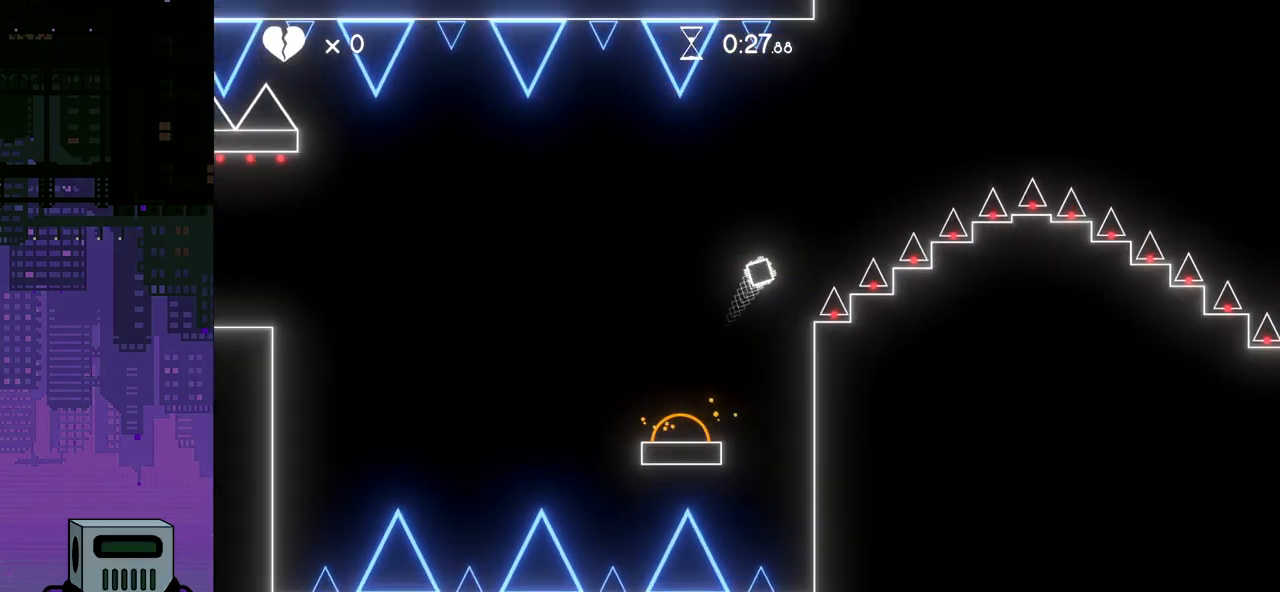
{"buttons": ["CROSS", "DPAD_RIGHT"], "events": []}
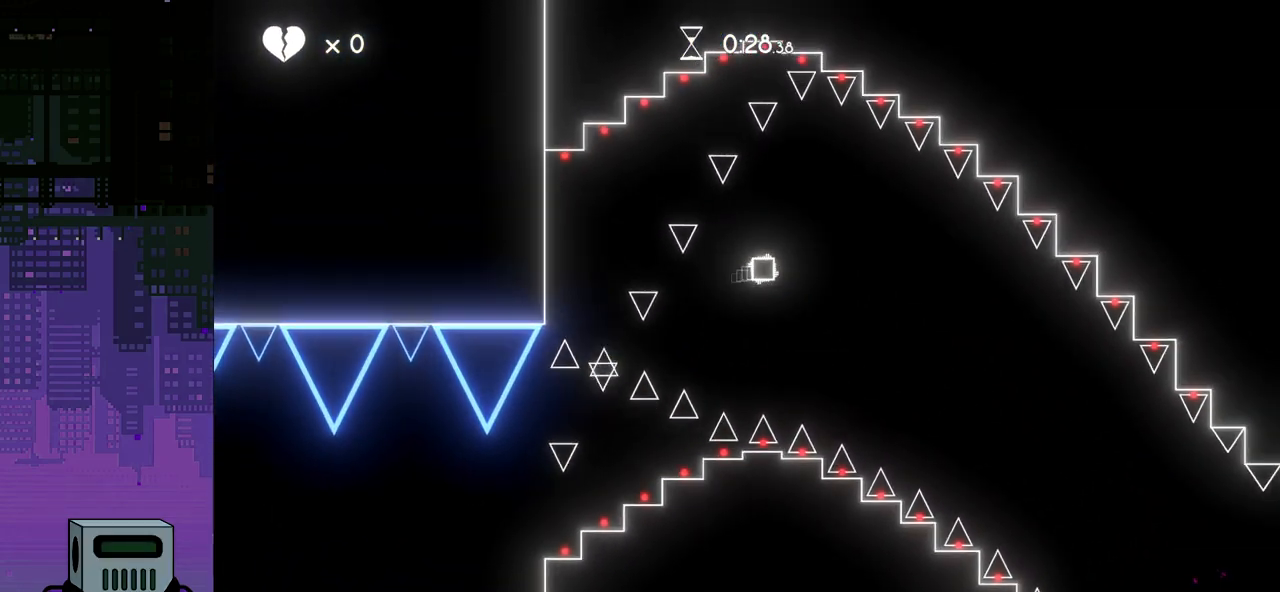
{"buttons": ["CROSS", "DPAD_RIGHT"], "events": []}
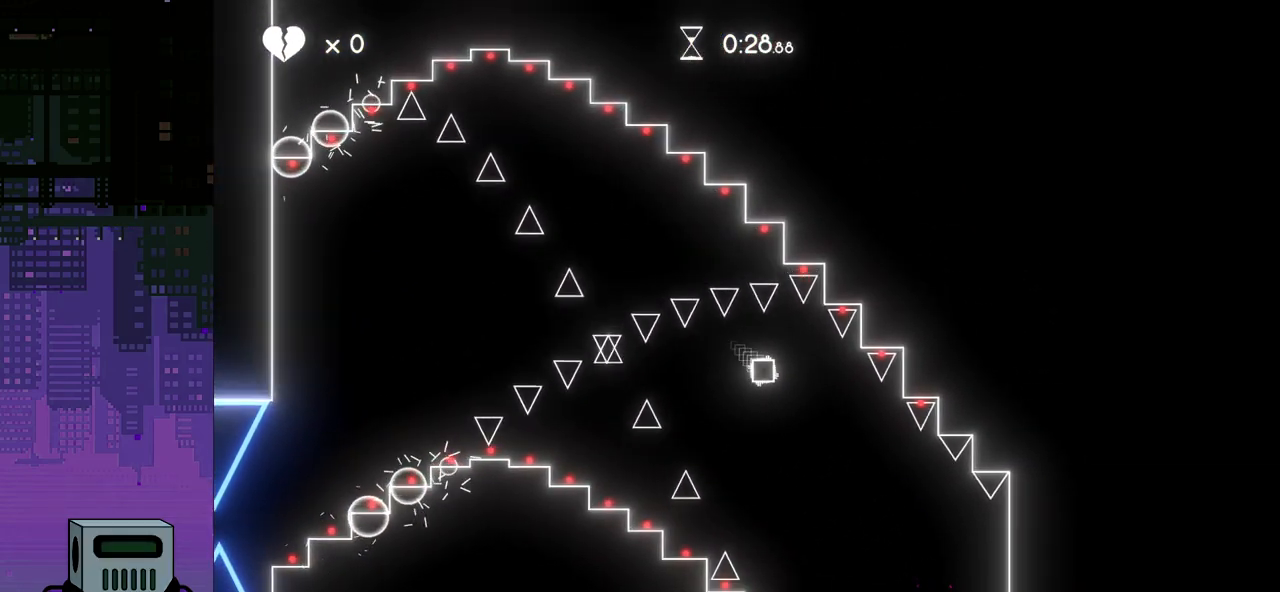
{"buttons": ["DPAD_RIGHT"], "events": [[133, "CROSS", "up"]]}
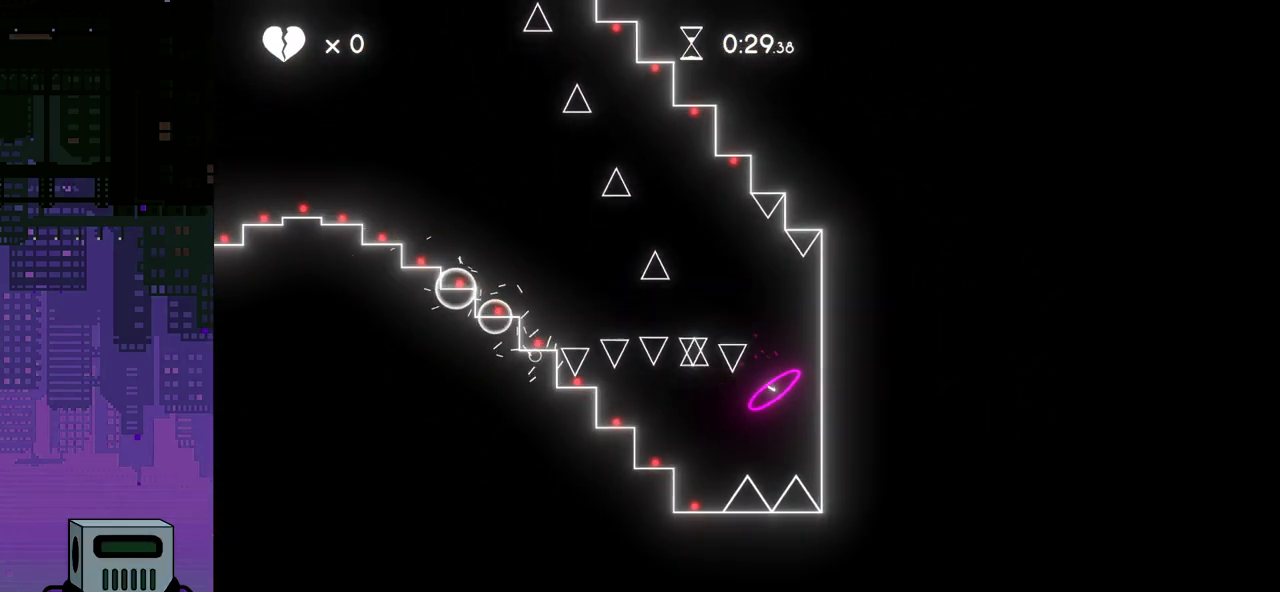
{"buttons": ["DPAD_RIGHT"], "events": []}
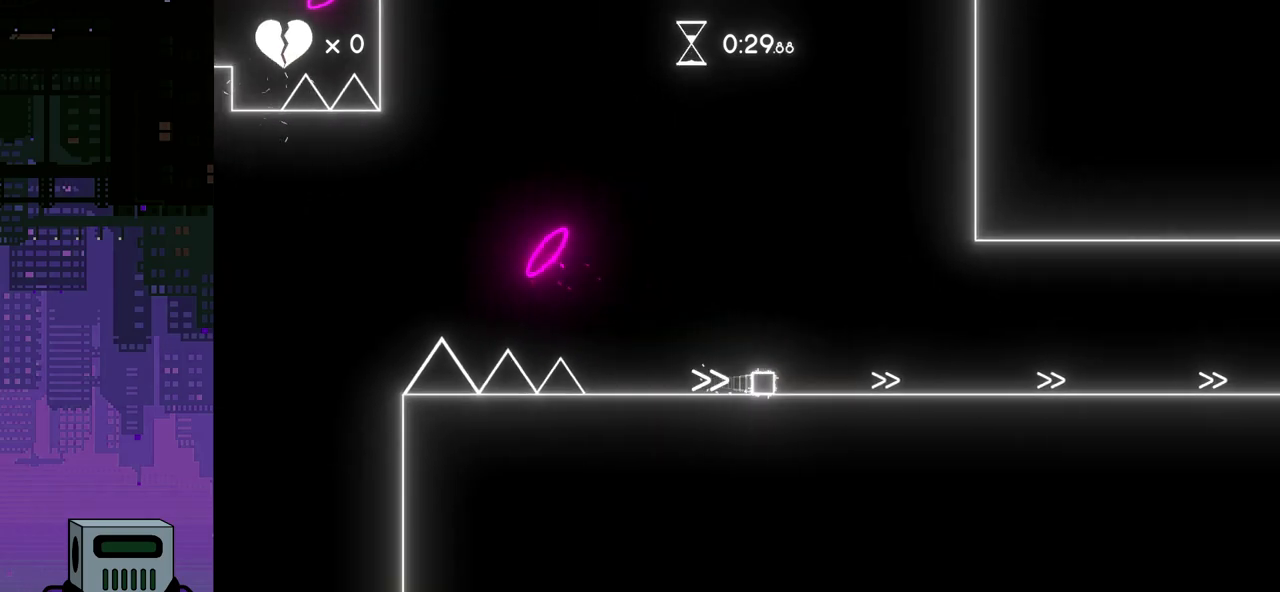
{"buttons": ["DPAD_RIGHT"], "events": []}
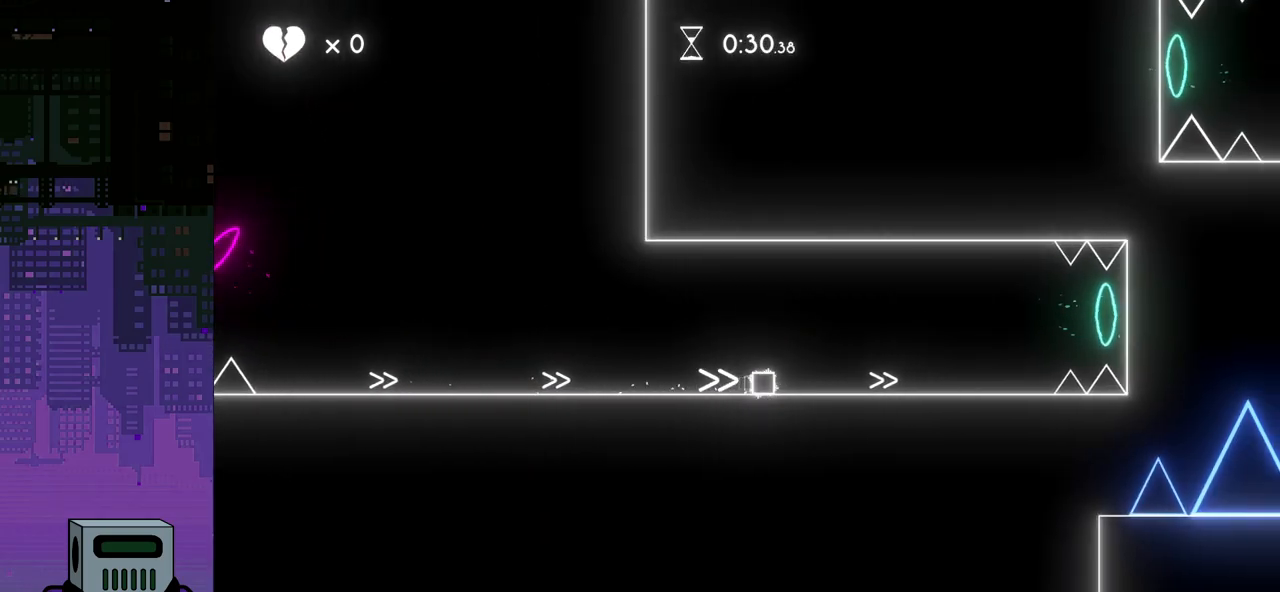
{"buttons": ["DPAD_RIGHT"], "events": [[267, "CROSS", "down"], [433, "CROSS", "up"]]}
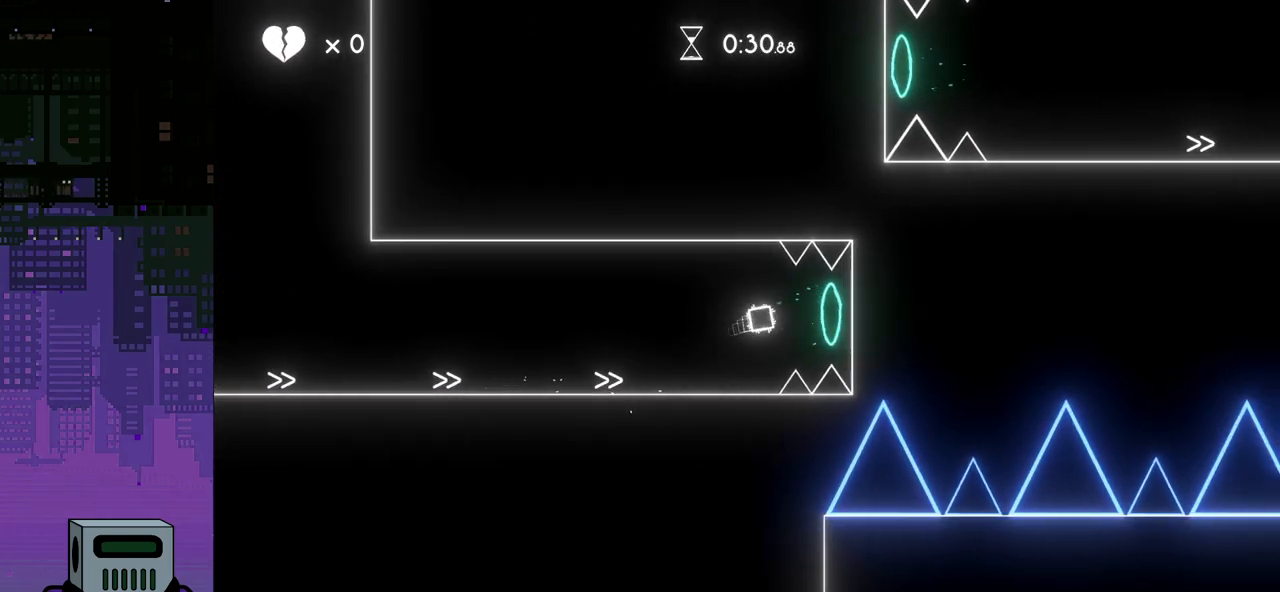
{"buttons": ["DPAD_RIGHT"], "events": []}
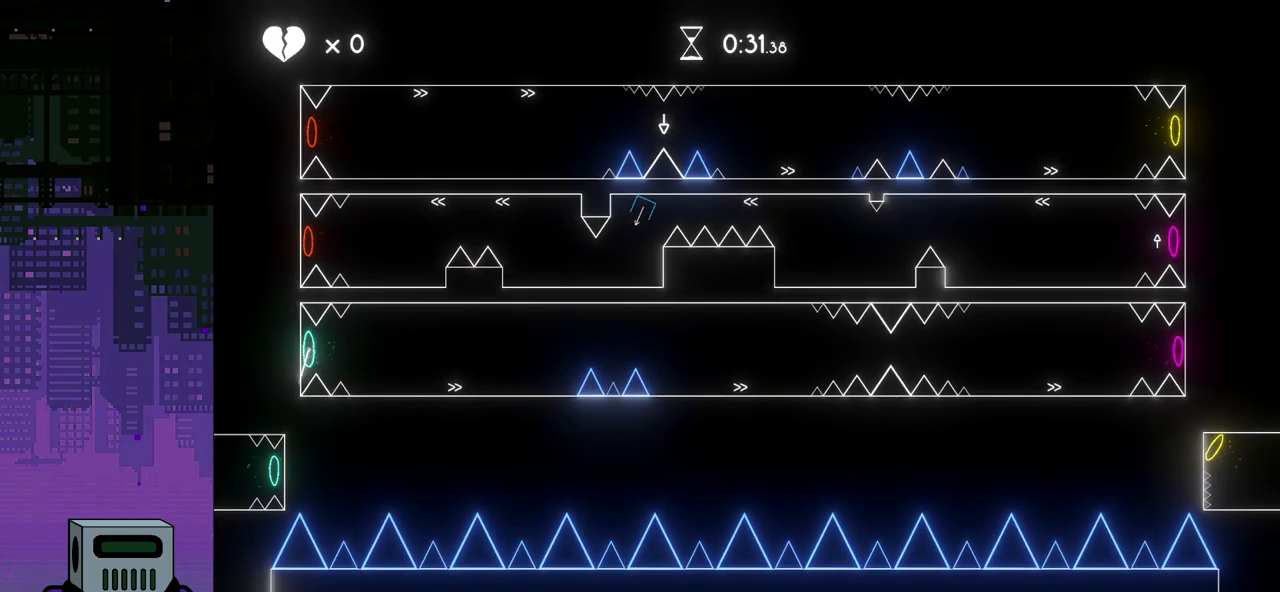
{"buttons": ["DPAD_RIGHT"], "events": []}
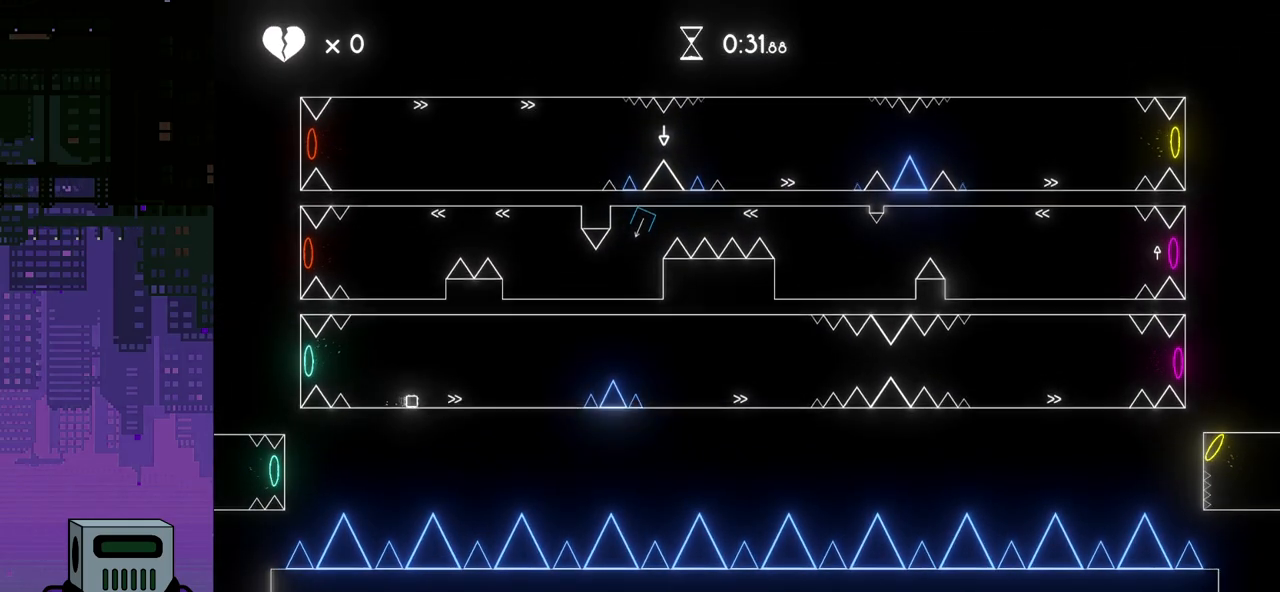
{"buttons": ["DPAD_RIGHT"], "events": [[350, "CROSS", "down"], [500, "CROSS", "up"]]}
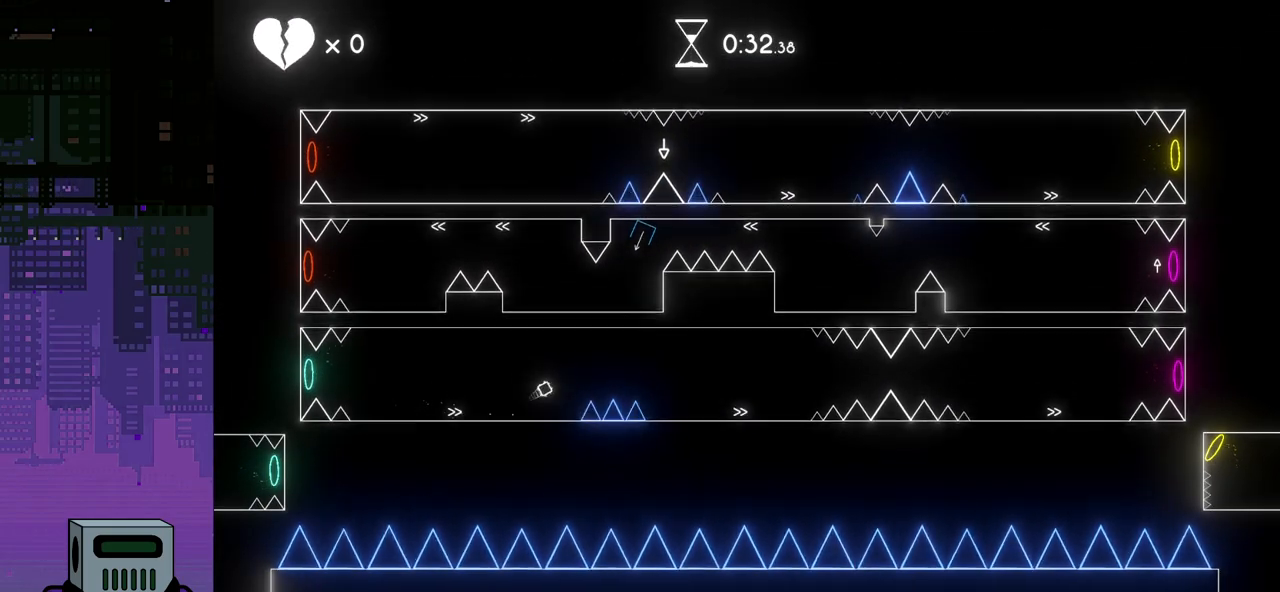
{"buttons": ["DPAD_RIGHT"], "events": []}
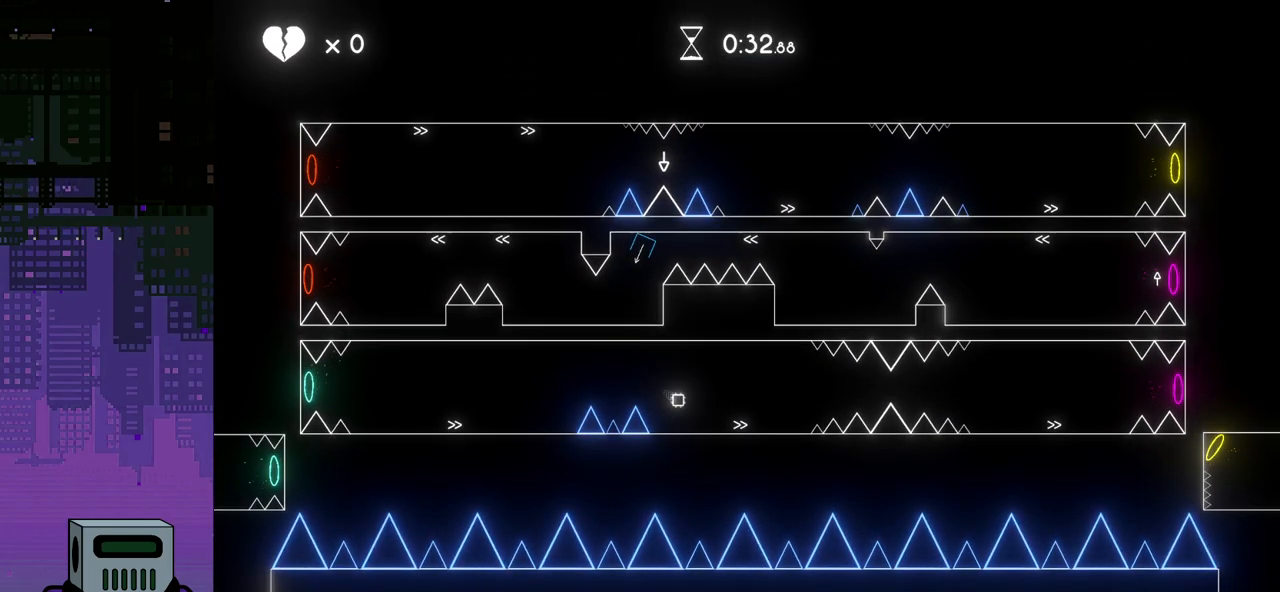
{"buttons": ["CROSS", "DPAD_DOWN", "DPAD_RIGHT"], "events": [[383, "CROSS", "down"], [383, "DPAD_DOWN", "down"]]}
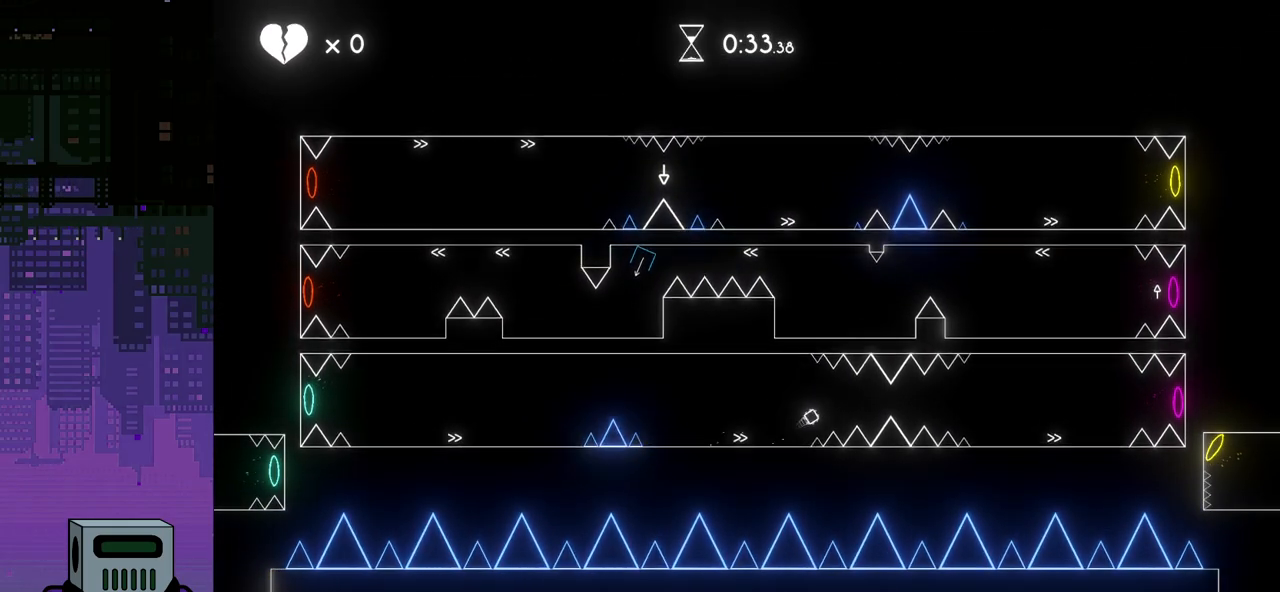
{"buttons": ["CROSS", "DPAD_DOWN", "DPAD_RIGHT"], "events": []}
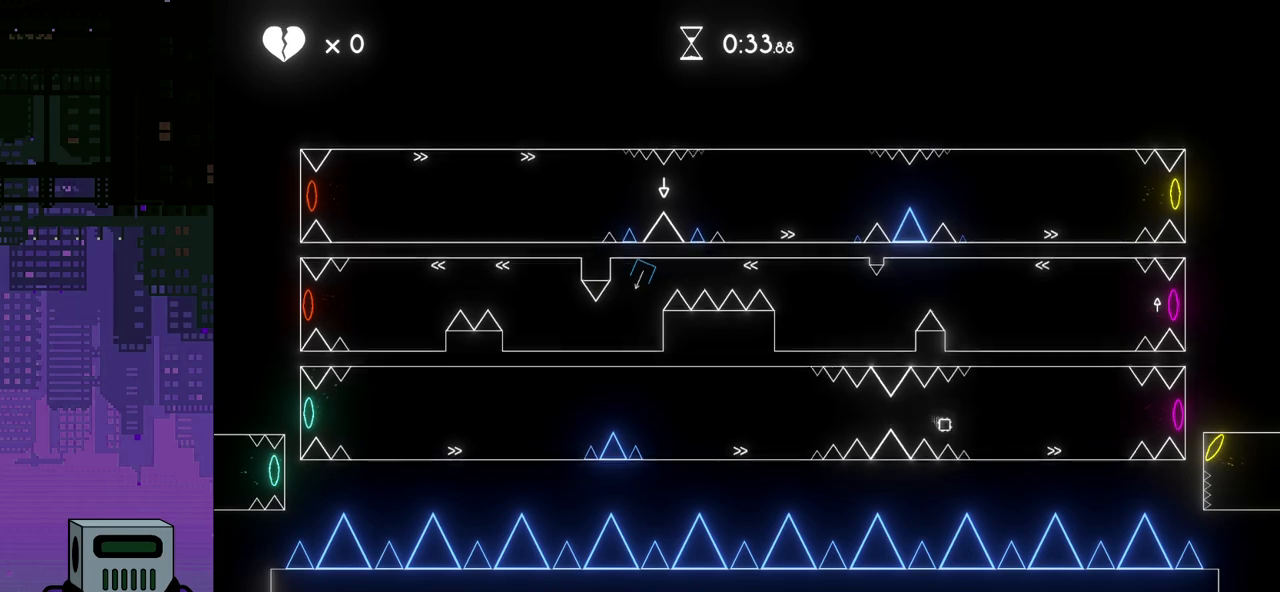
{"buttons": ["DPAD_RIGHT"], "events": [[67, "CROSS", "up"], [400, "CROSS", "down"], [433, "DPAD_DOWN", "up"], [483, "CROSS", "up"]]}
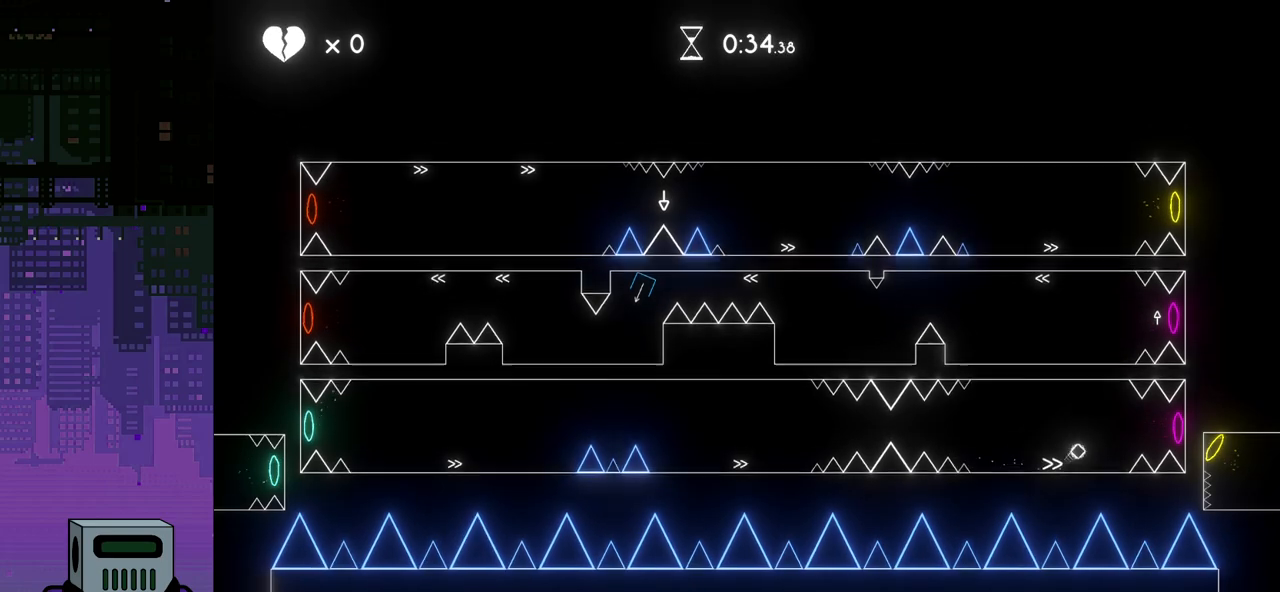
{"buttons": ["DPAD_LEFT"], "events": [[417, "DPAD_DOWN", "down"], [450, "DPAD_LEFT", "down"], [450, "DPAD_RIGHT", "up"], [483, "DPAD_DOWN", "up"]]}
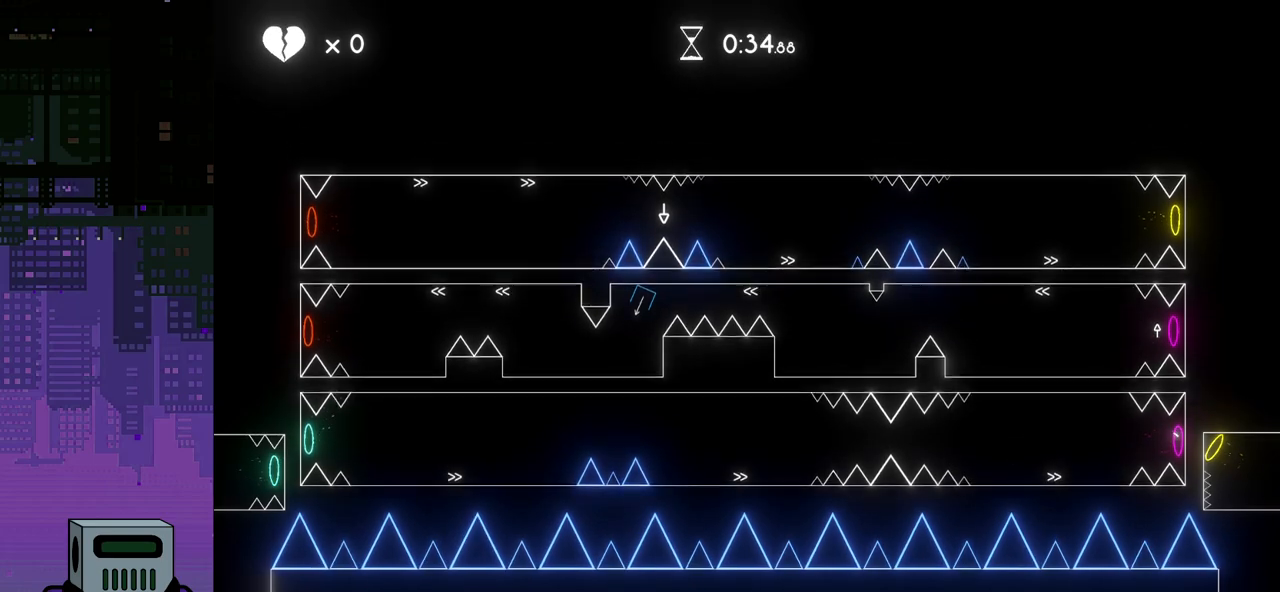
{"buttons": ["DPAD_LEFT"], "events": []}
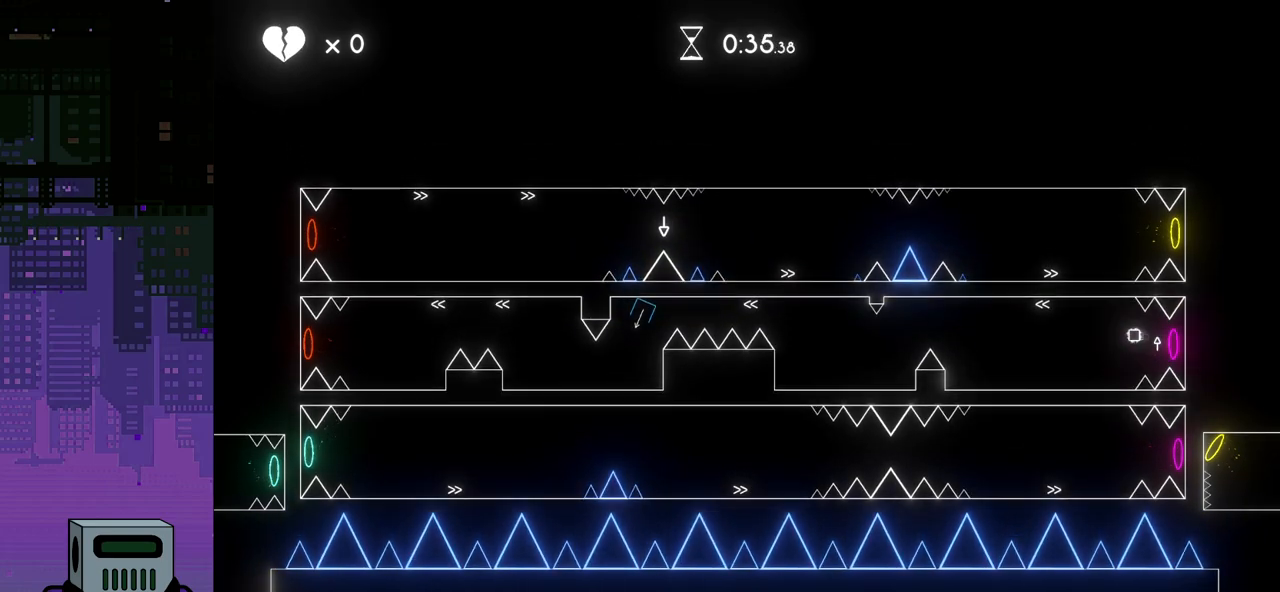
{"buttons": ["DPAD_LEFT"], "events": []}
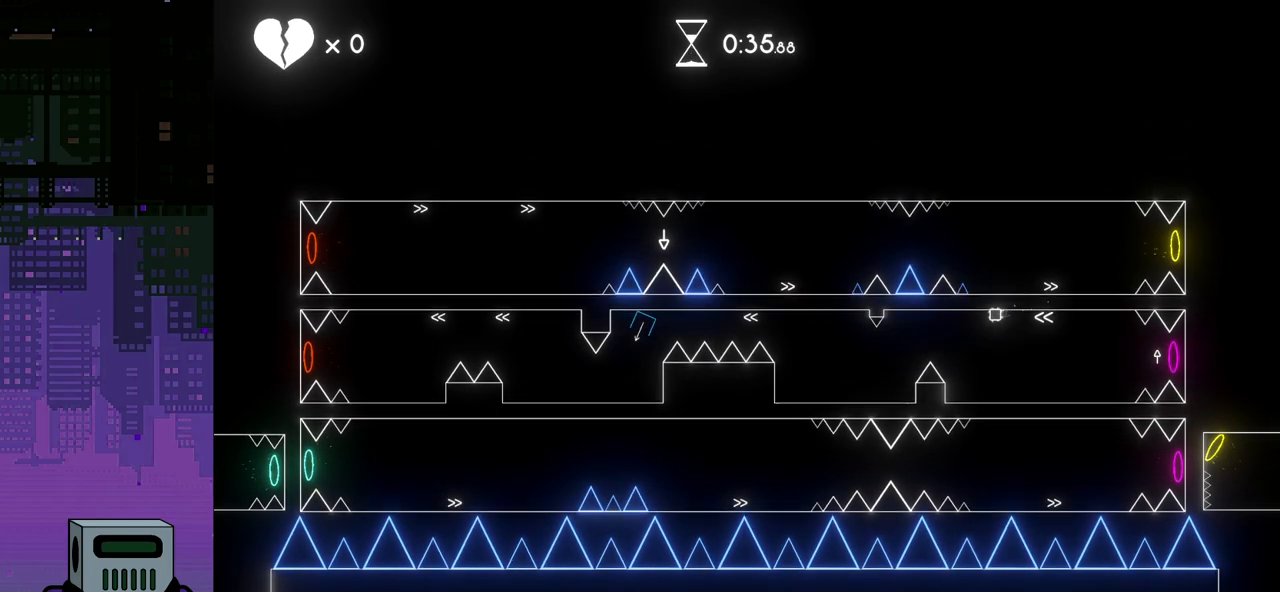
{"buttons": ["DPAD_LEFT"], "events": [[150, "CROSS", "down"], [250, "CROSS", "up"]]}
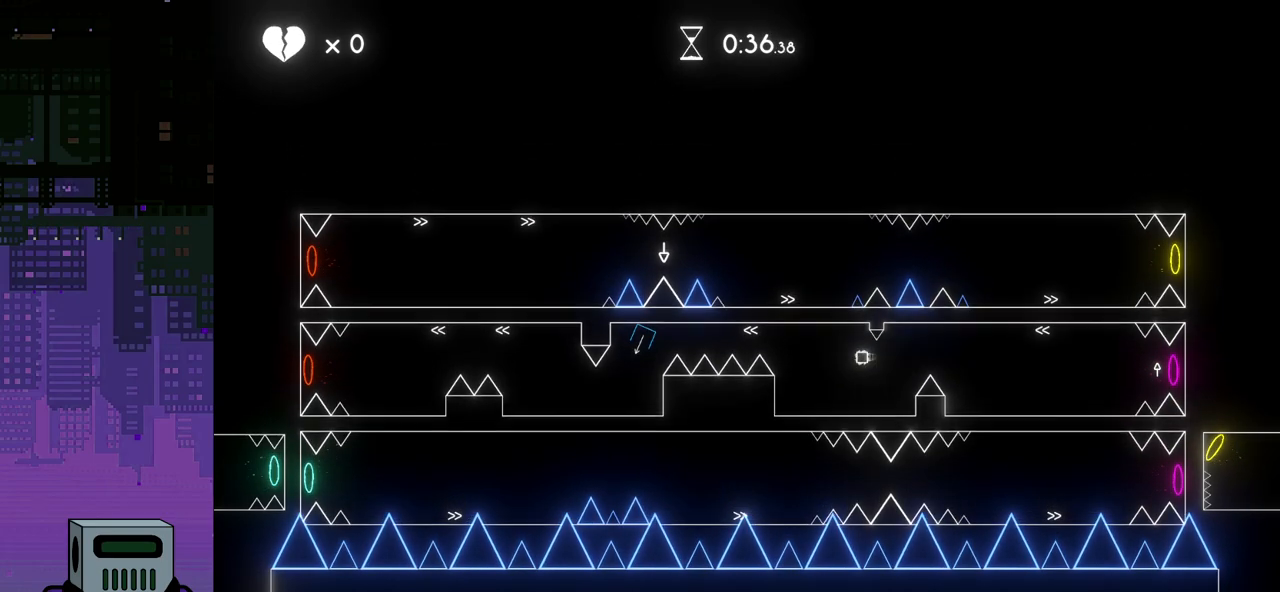
{"buttons": ["DPAD_LEFT"], "events": []}
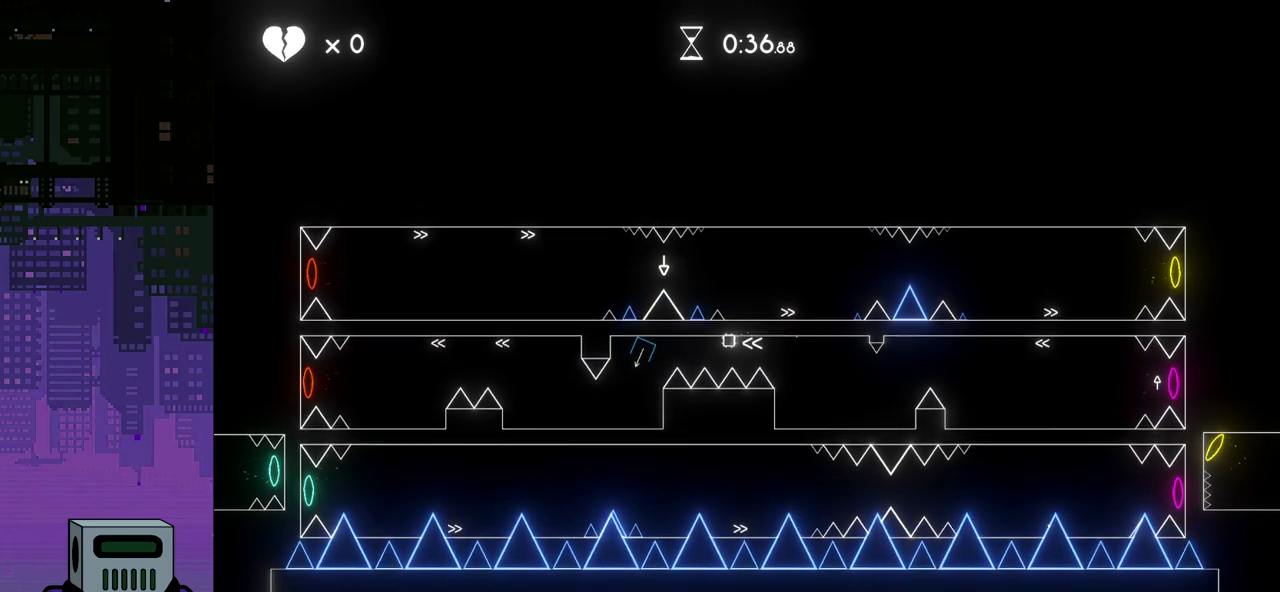
{"buttons": ["DPAD_LEFT"], "events": []}
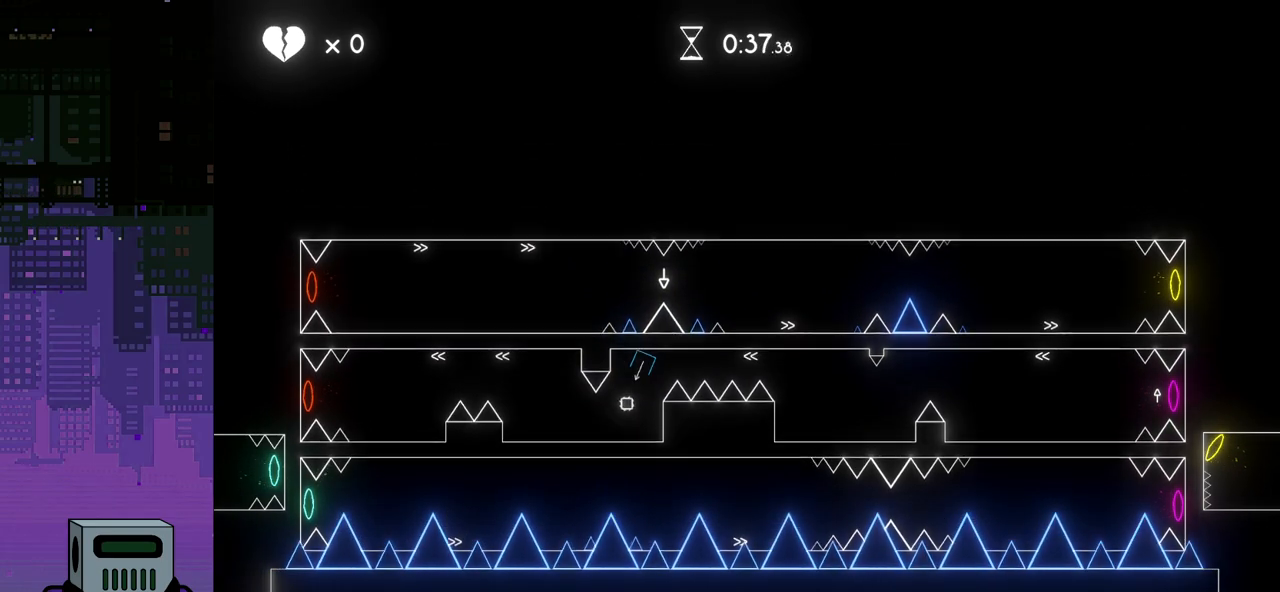
{"buttons": ["DPAD_LEFT"], "events": []}
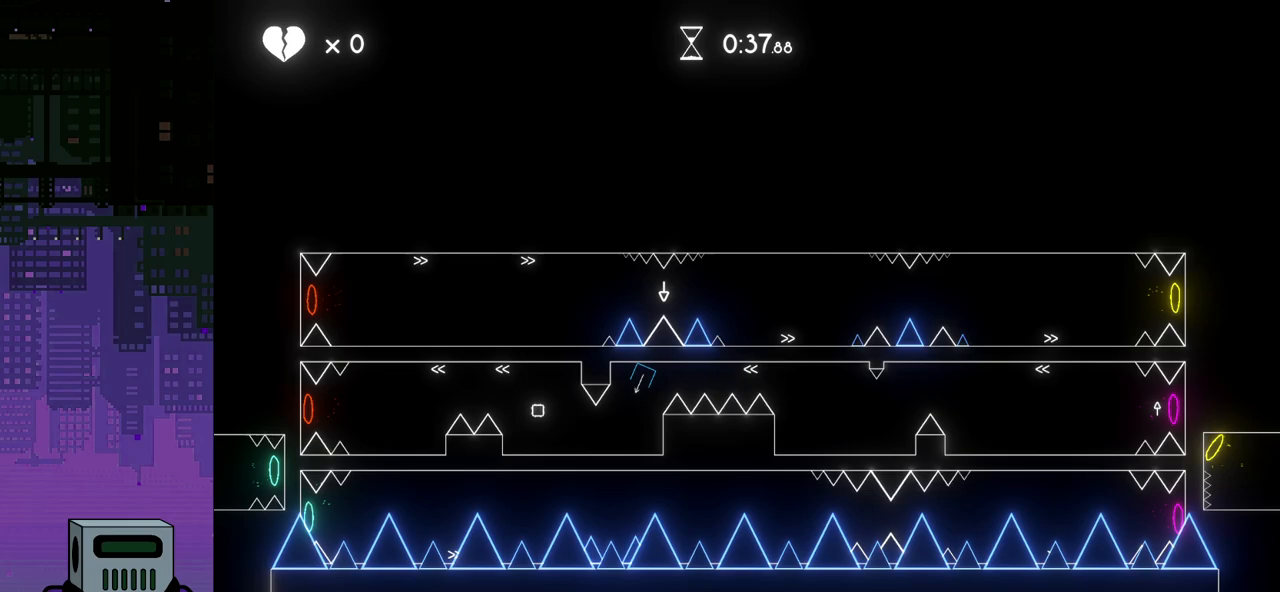
{"buttons": ["DPAD_LEFT"], "events": []}
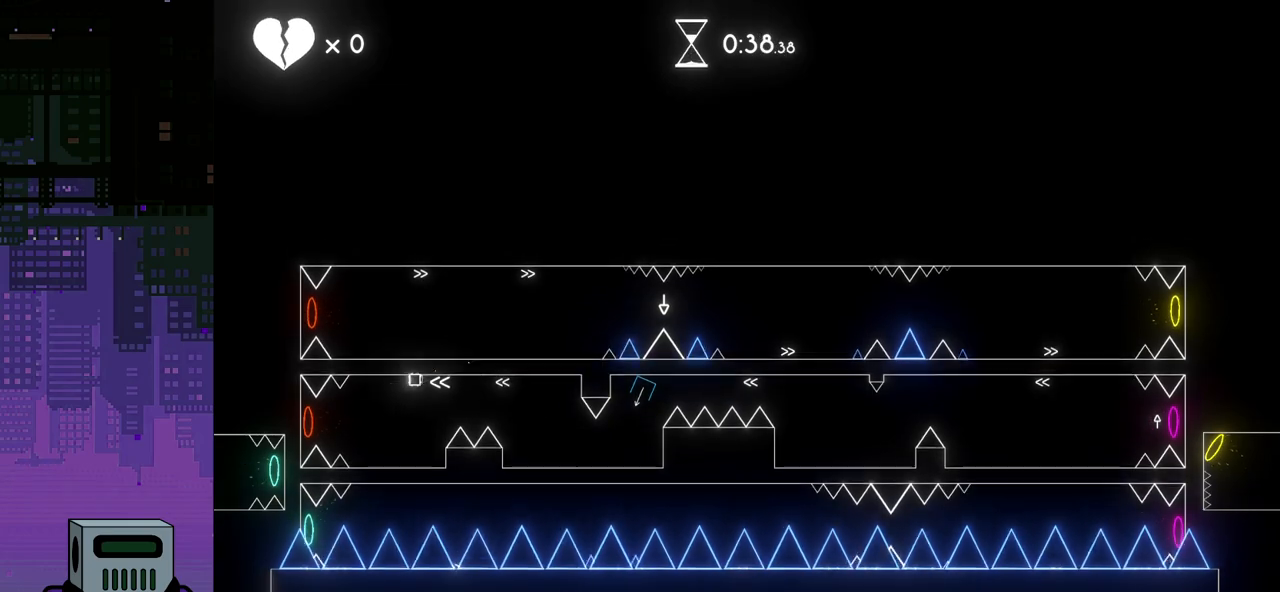
{"buttons": ["DPAD_LEFT"], "events": [[33, "CROSS", "down"], [483, "CROSS", "up"]]}
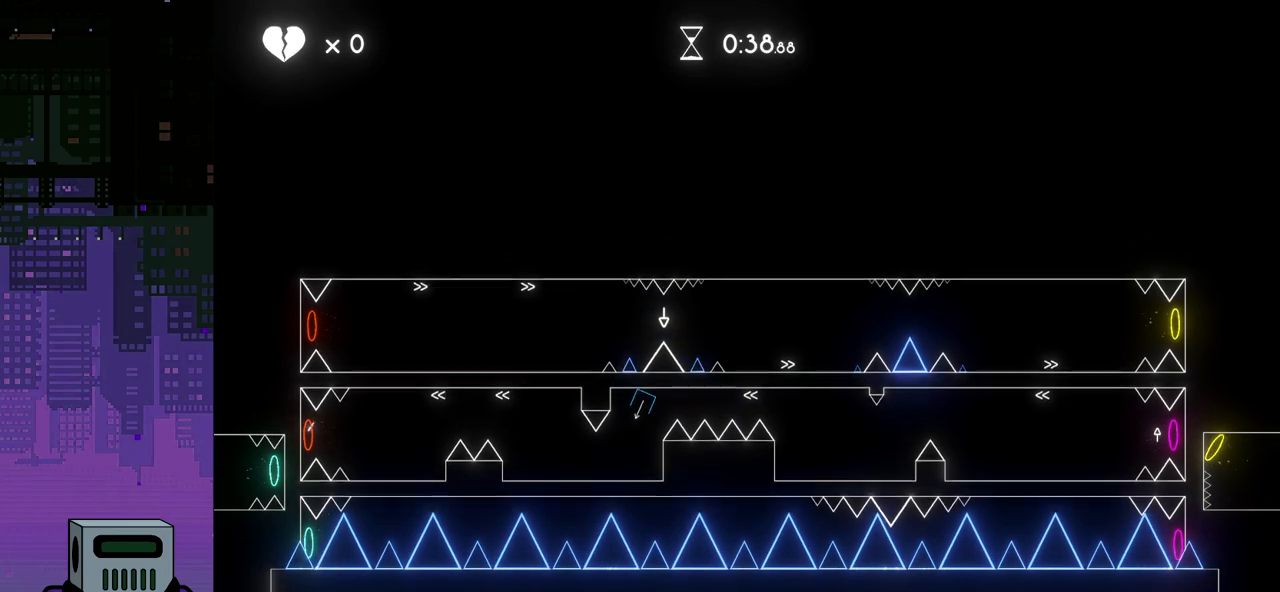
{"buttons": ["DPAD_RIGHT"], "events": [[33, "DPAD_DOWN", "down"], [33, "DPAD_LEFT", "up"], [67, "DPAD_RIGHT", "down"], [133, "DPAD_DOWN", "up"]]}
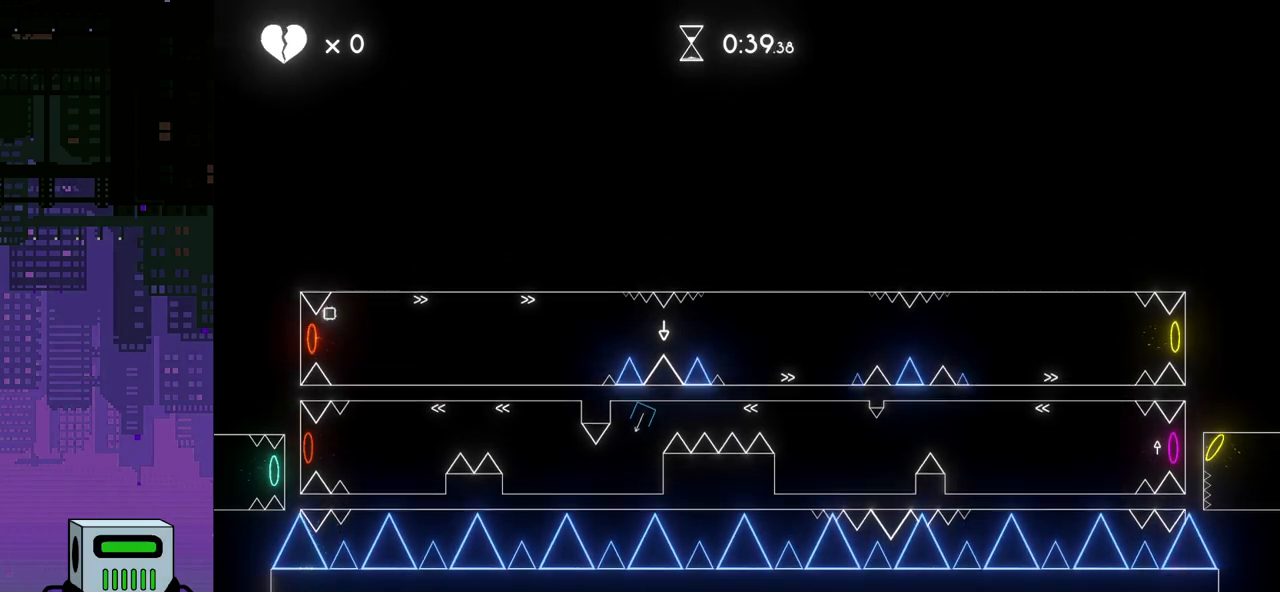
{"buttons": ["DPAD_RIGHT"], "events": []}
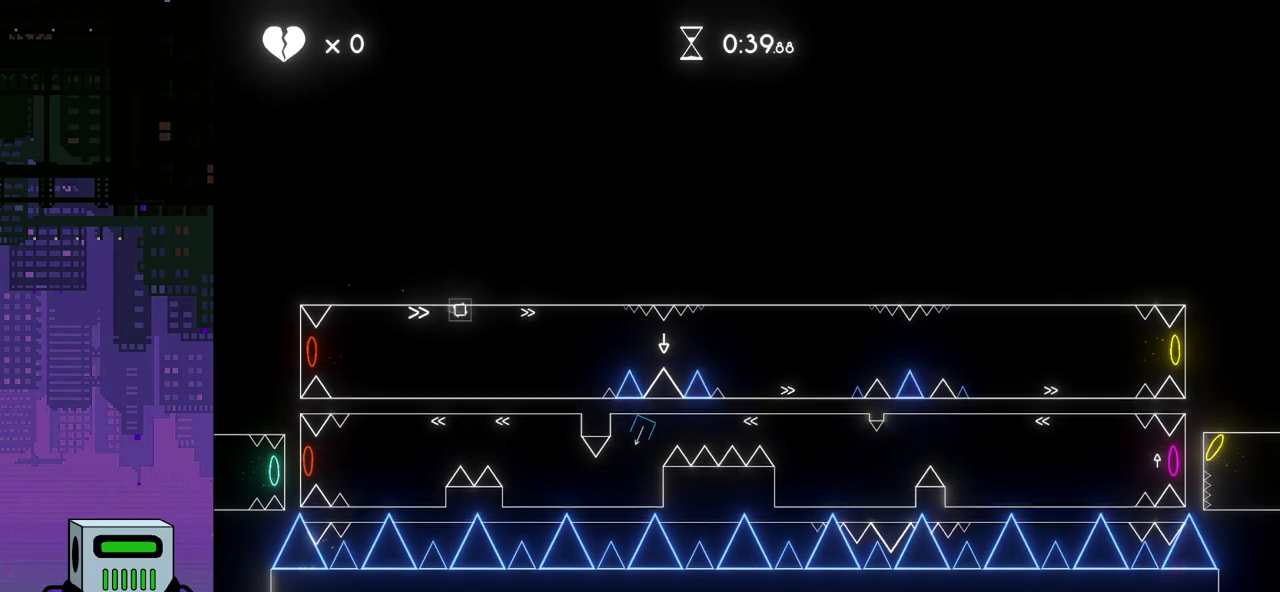
{"buttons": ["DPAD_RIGHT"], "events": [[367, "CROSS", "down"], [433, "CROSS", "up"]]}
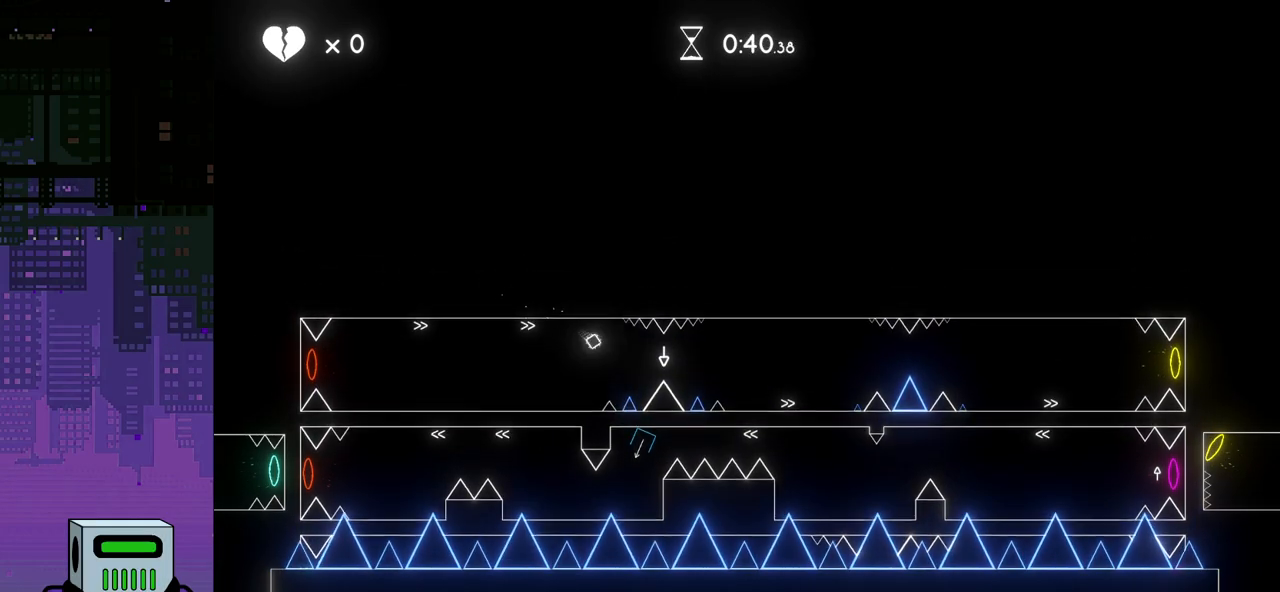
{"buttons": ["DPAD_RIGHT"], "events": []}
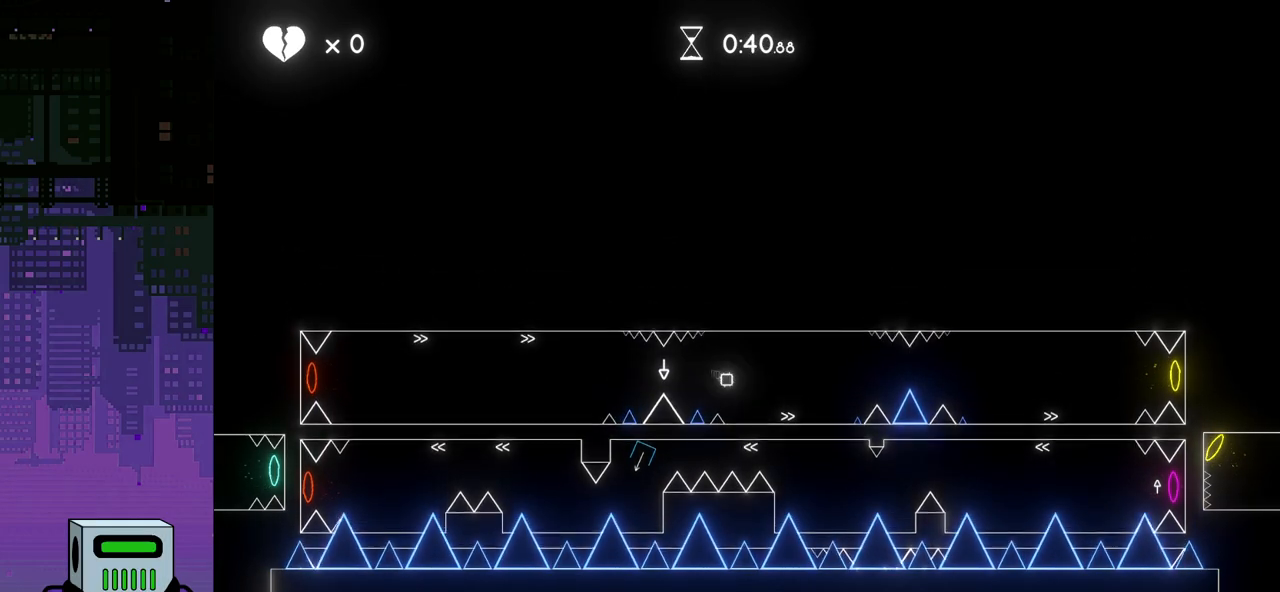
{"buttons": ["CROSS", "DPAD_RIGHT"], "events": [[317, "CROSS", "down"]]}
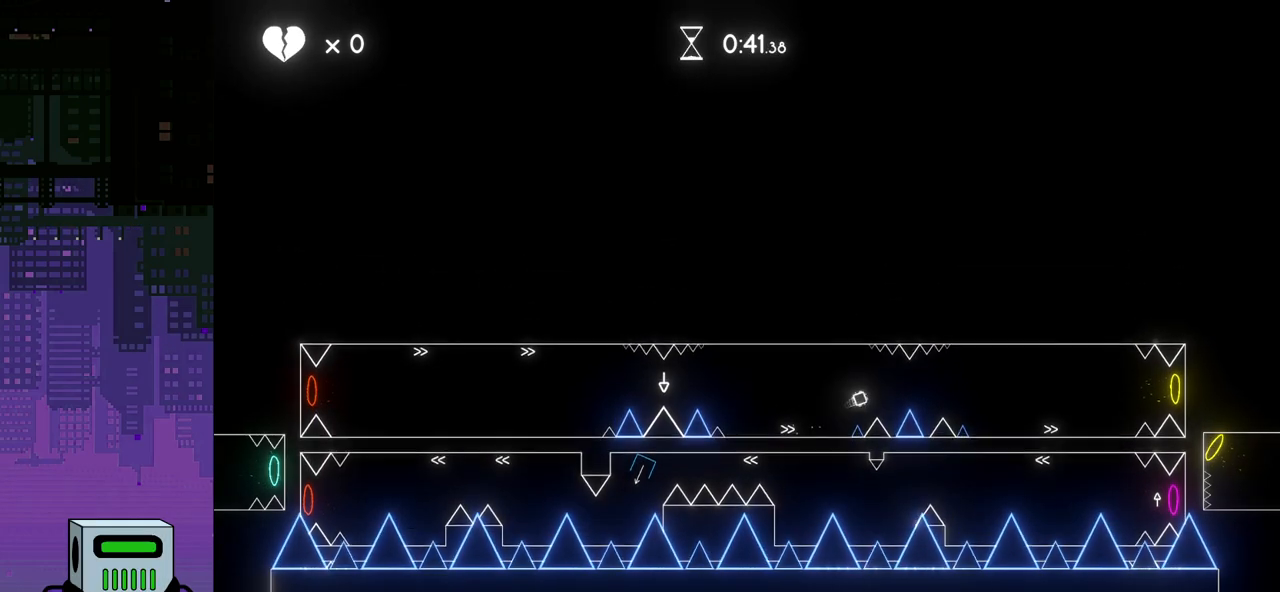
{"buttons": ["DPAD_RIGHT"], "events": [[250, "CROSS", "up"]]}